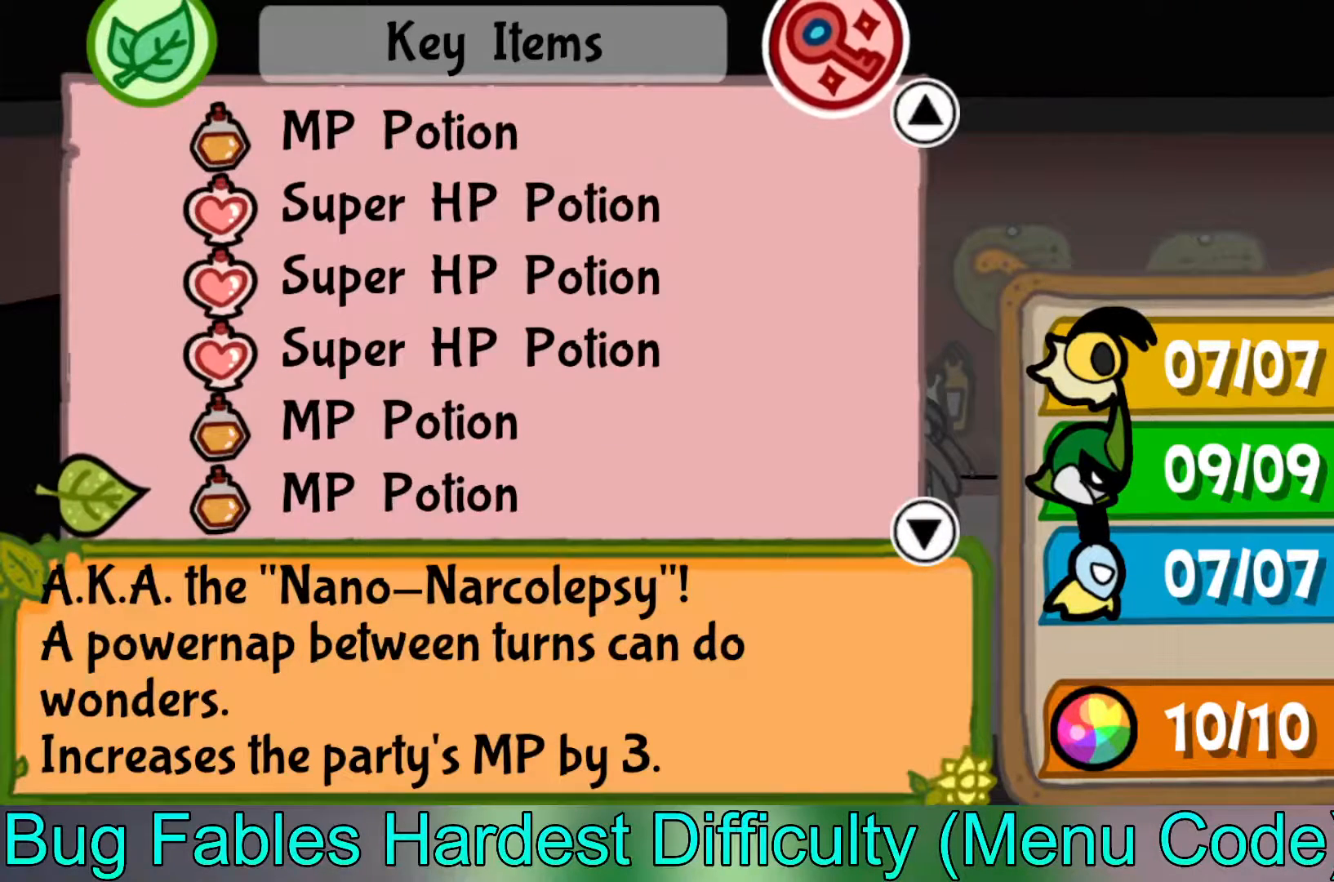
Gameplay with a controller (Xbox layout); each line is a JSON object with the inputs held at the frame after it. "events" lists button and stick changes between this image and that frame as [ms after this image, input, new state], when the widget could be followed in between. Not read: right_stick.
{"buttons": [], "left_stick": "down", "events": []}
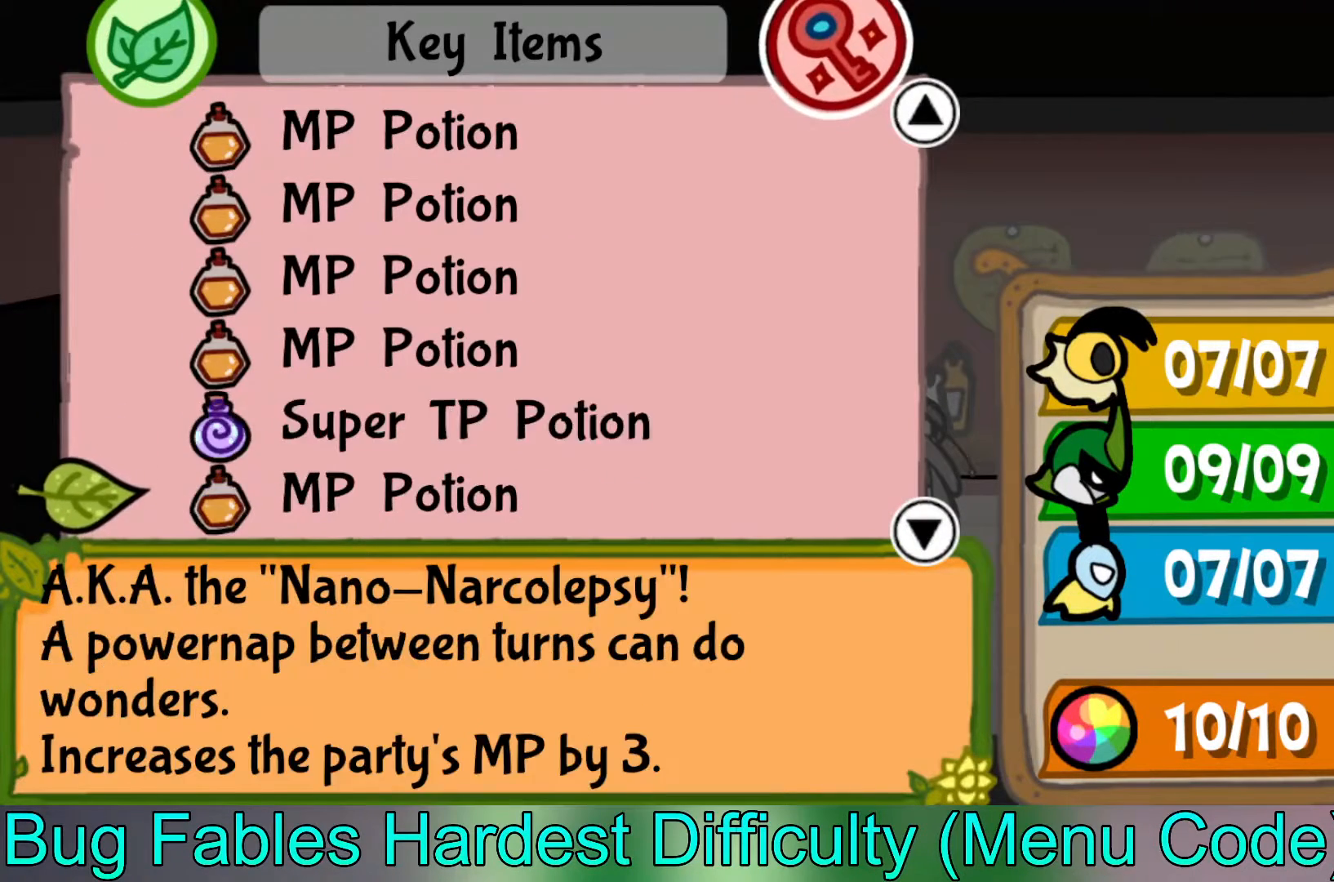
{"buttons": [], "left_stick": "down", "events": []}
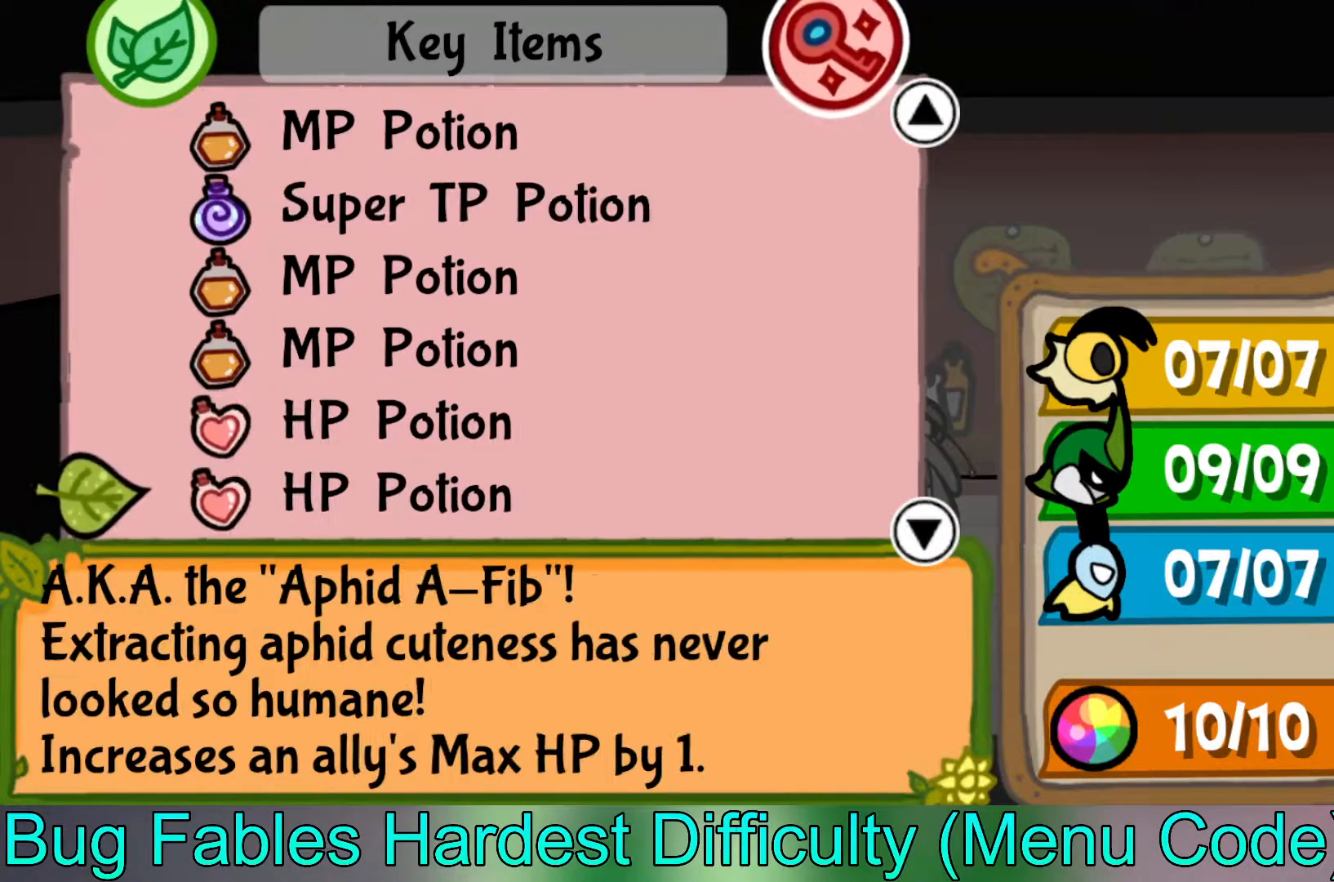
{"buttons": [], "left_stick": "down", "events": []}
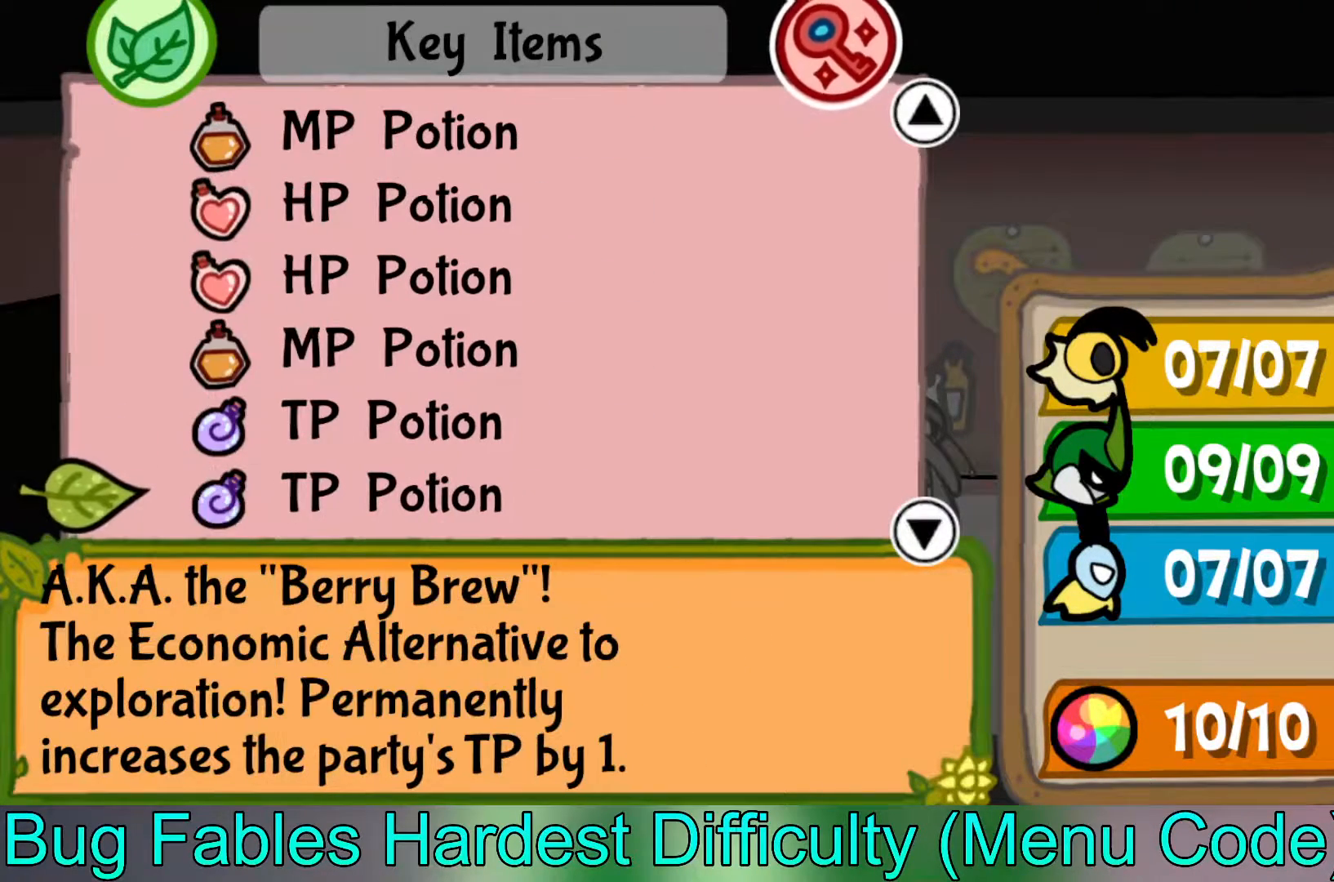
{"buttons": [], "left_stick": "down", "events": []}
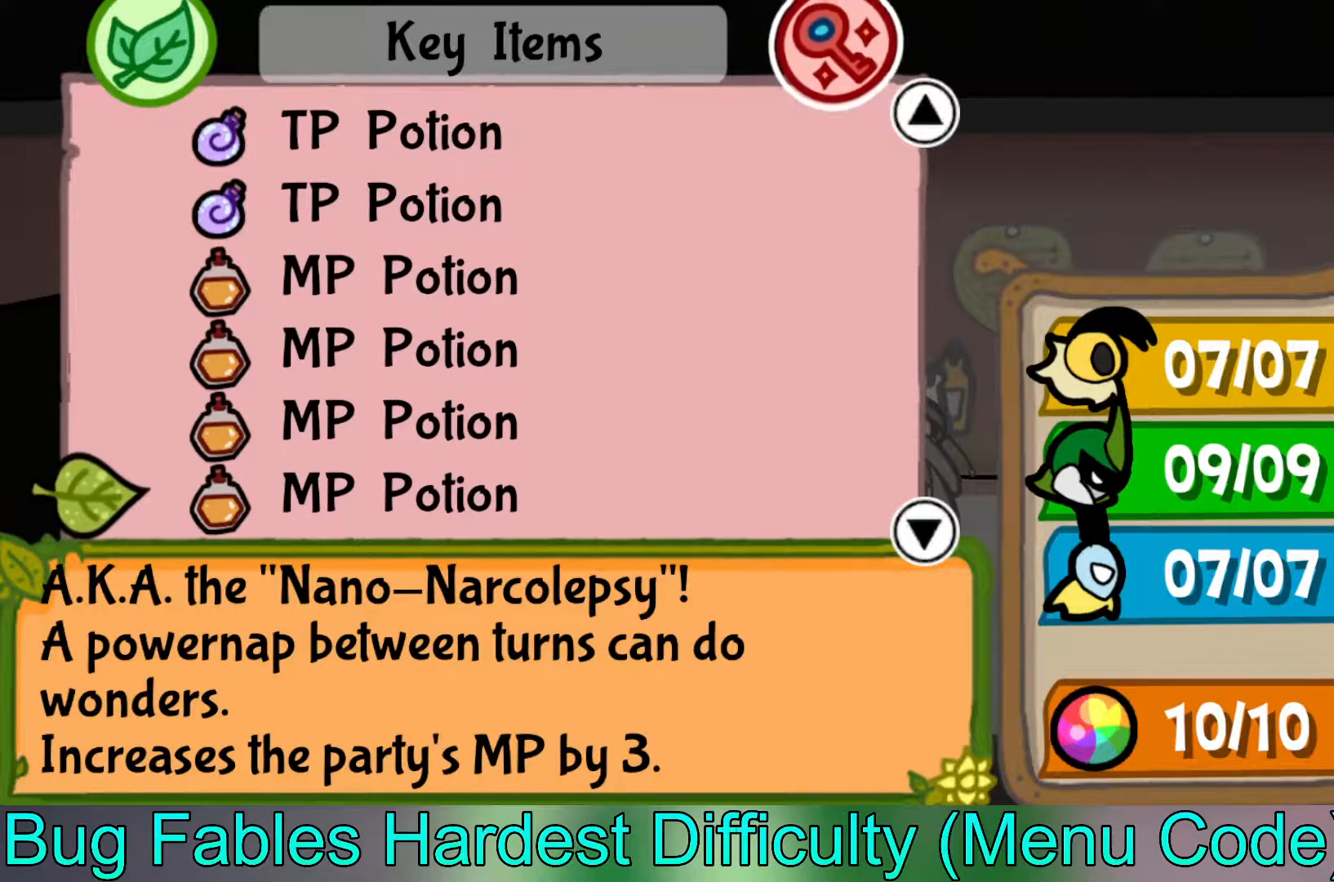
{"buttons": [], "left_stick": "down", "events": []}
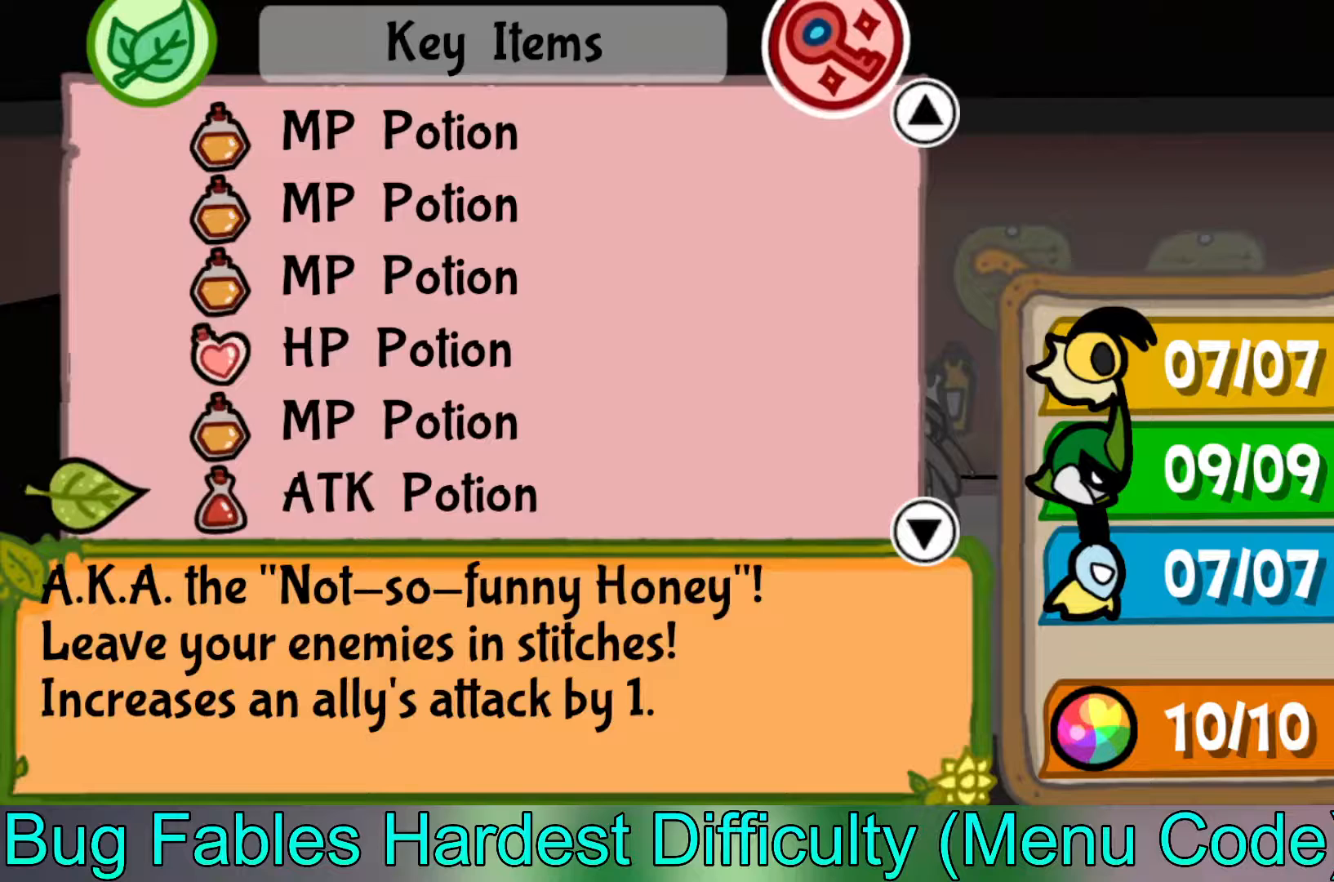
{"buttons": [], "left_stick": "down", "events": []}
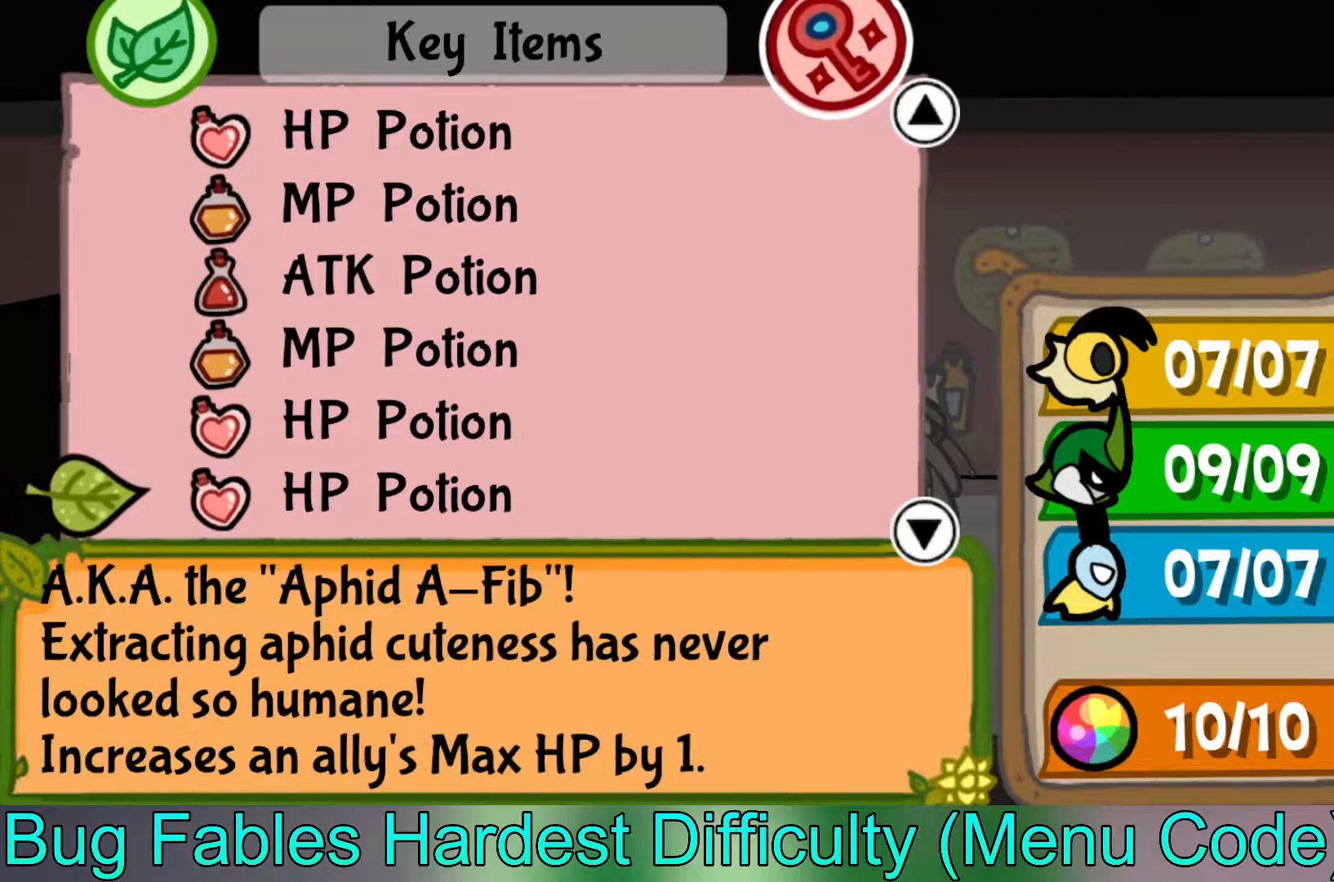
{"buttons": [], "left_stick": "center", "events": [[300, "left_stick", "center"]]}
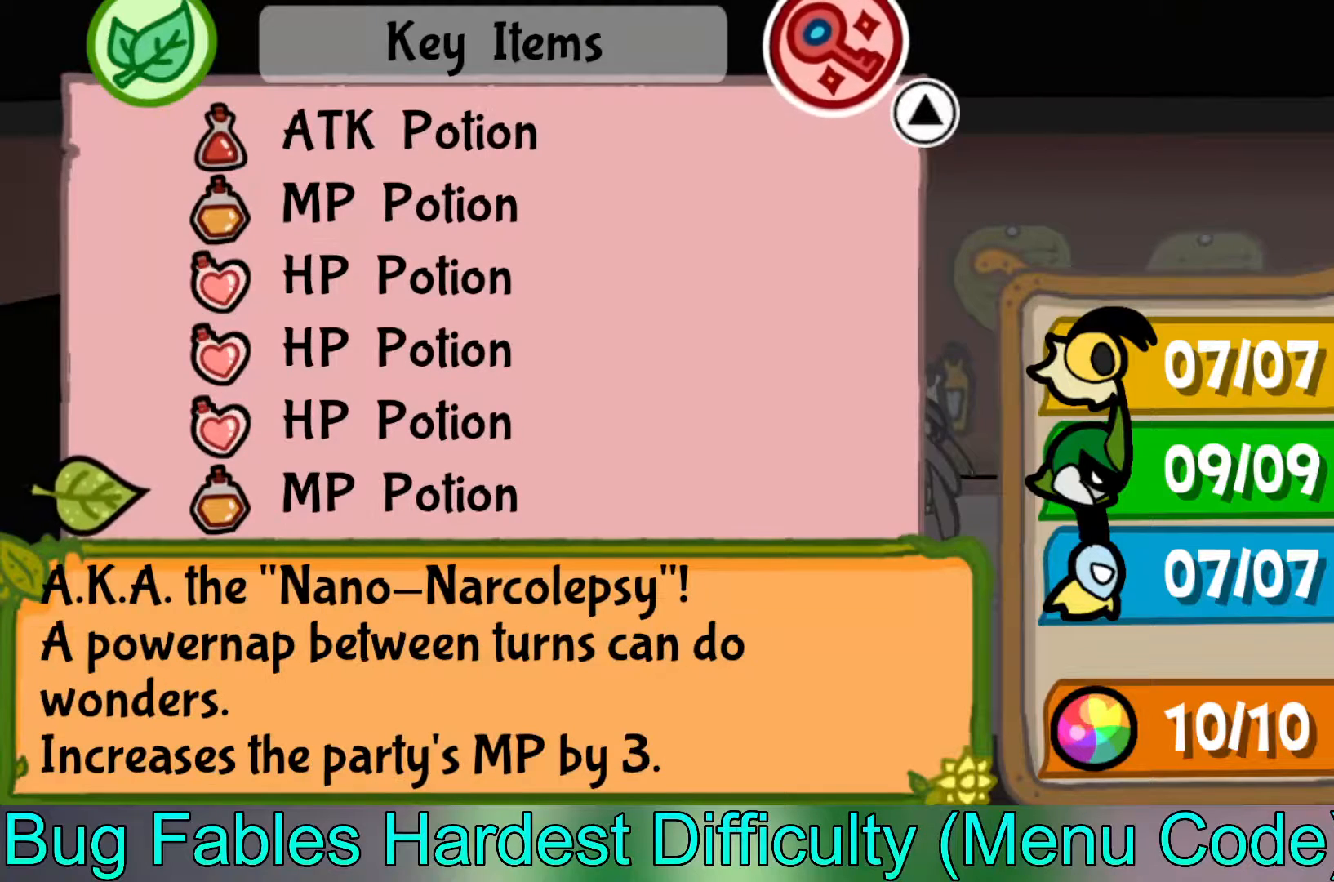
{"buttons": [], "left_stick": "center", "events": [[150, "left_stick", "down"], [350, "left_stick", "center"]]}
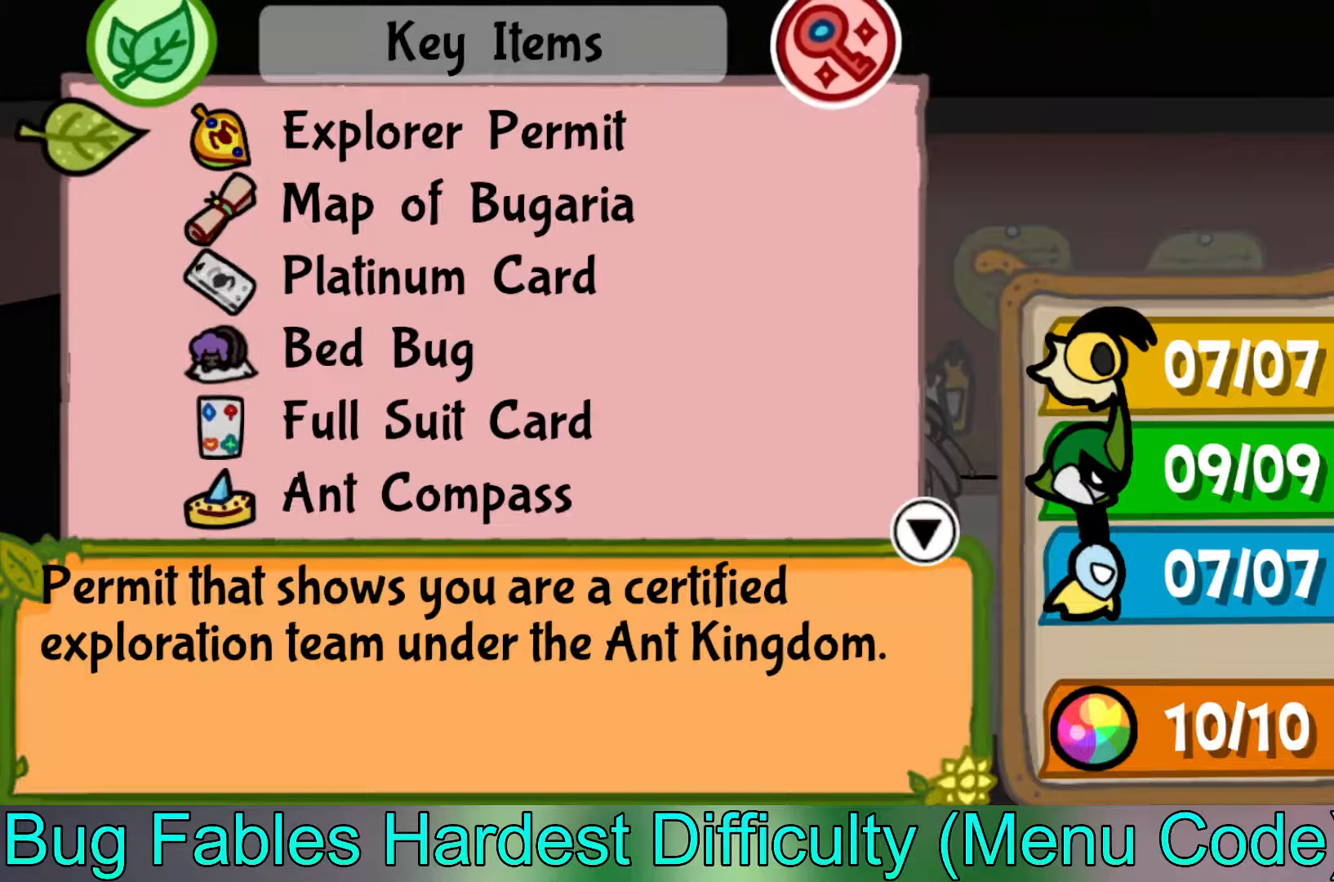
{"buttons": [], "left_stick": "center", "events": [[100, "left_stick", "up"], [233, "left_stick", "center"]]}
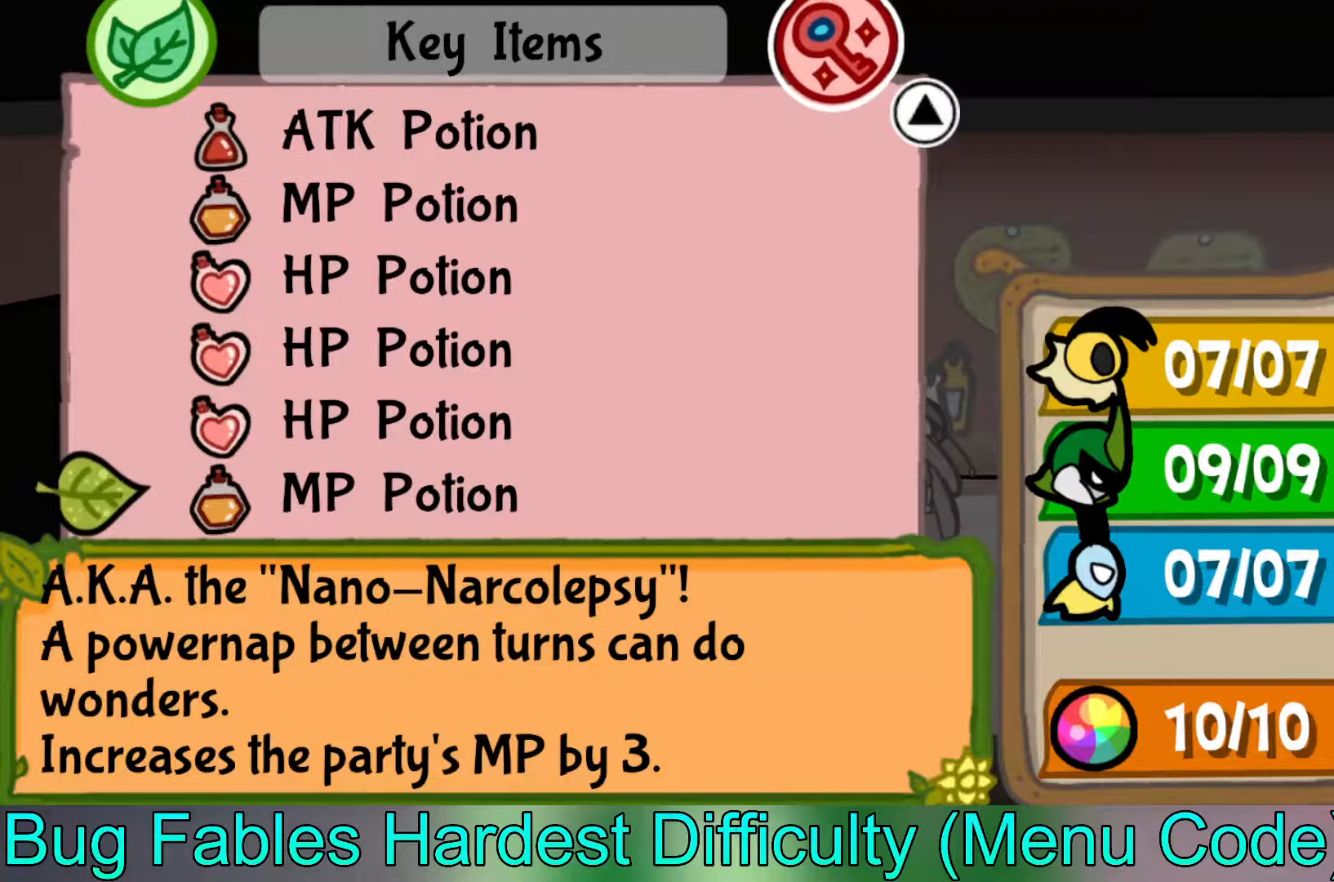
{"buttons": [], "left_stick": "center", "events": []}
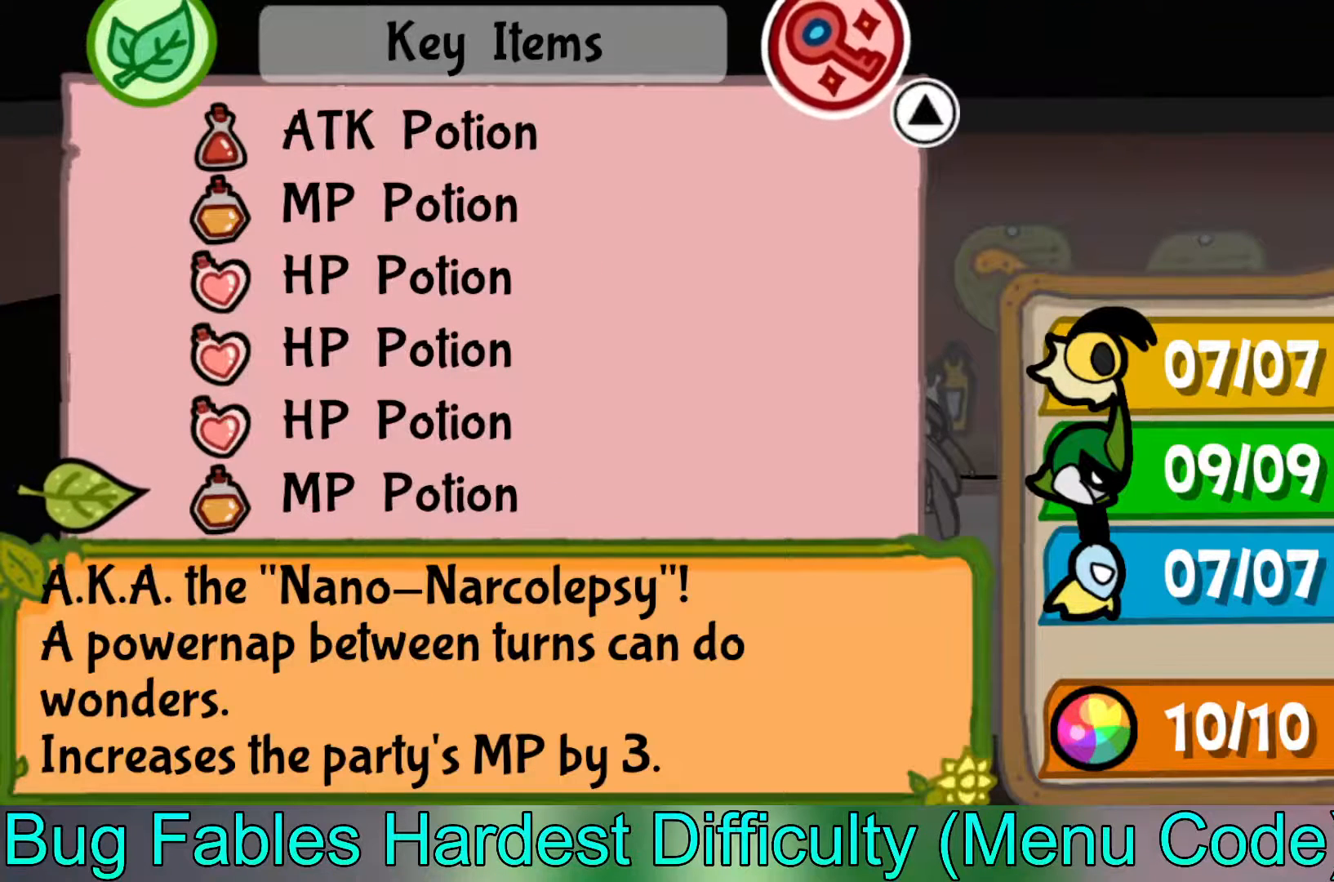
{"buttons": [], "left_stick": "center", "events": []}
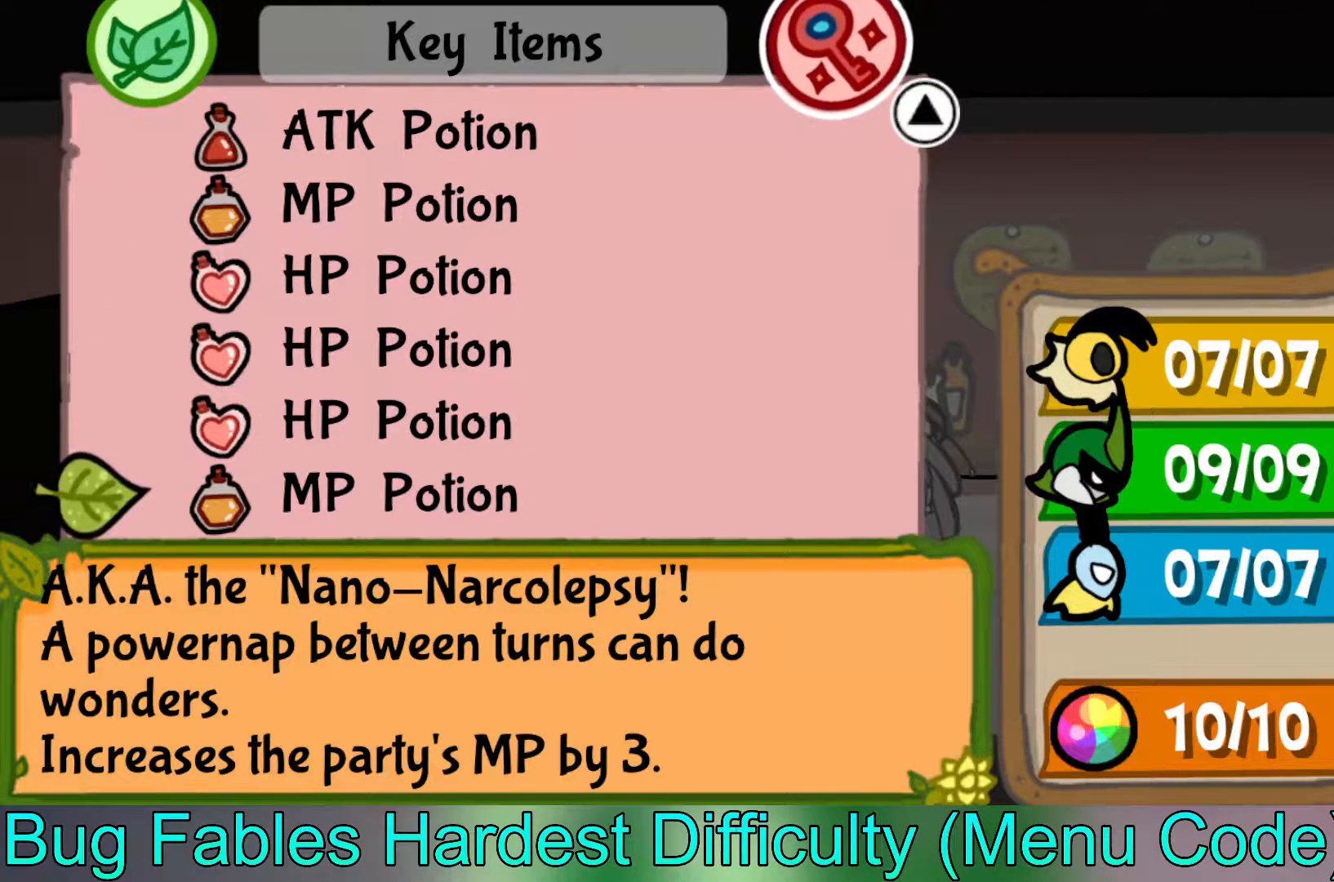
{"buttons": [], "left_stick": "center", "events": []}
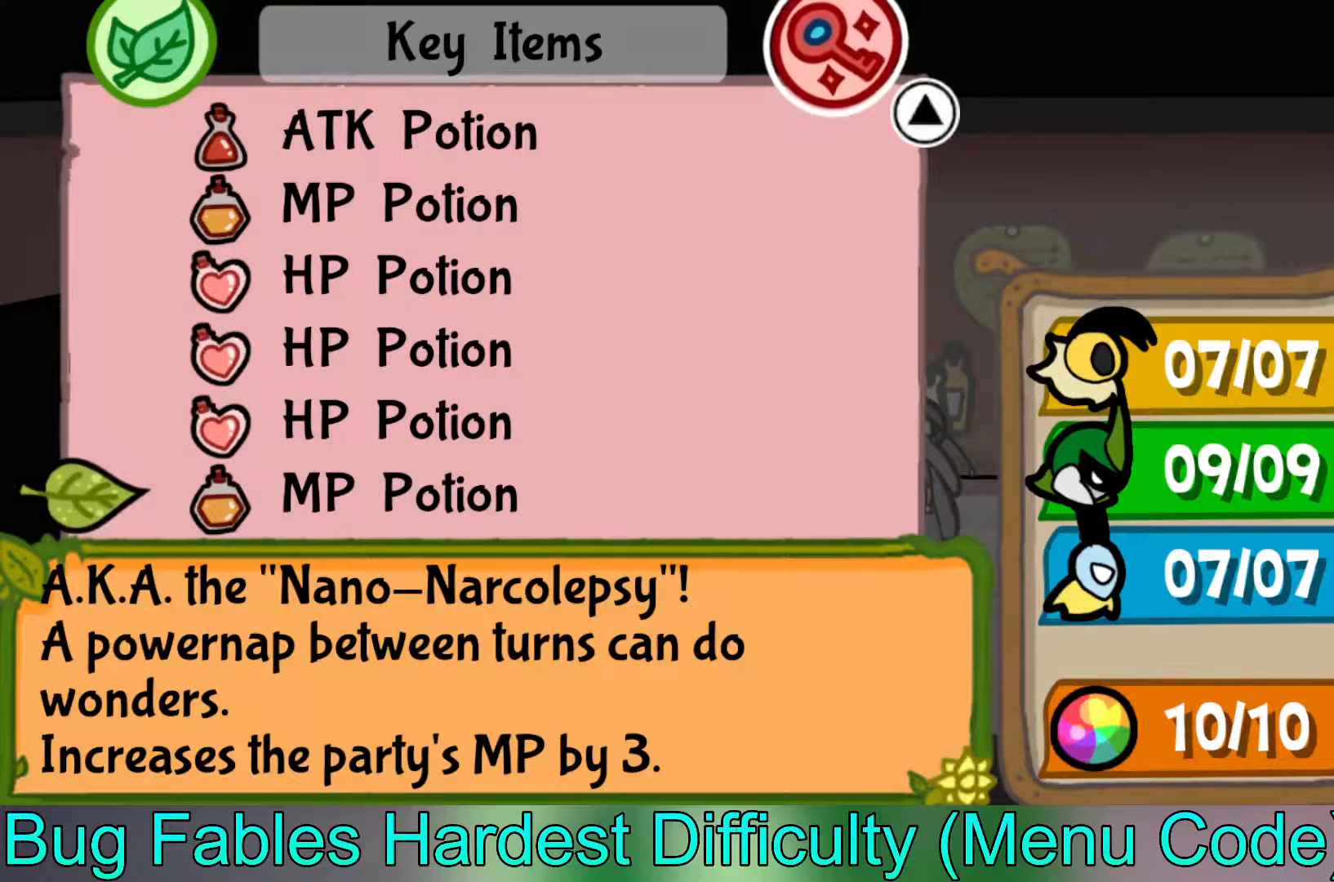
{"buttons": [], "left_stick": "center", "events": []}
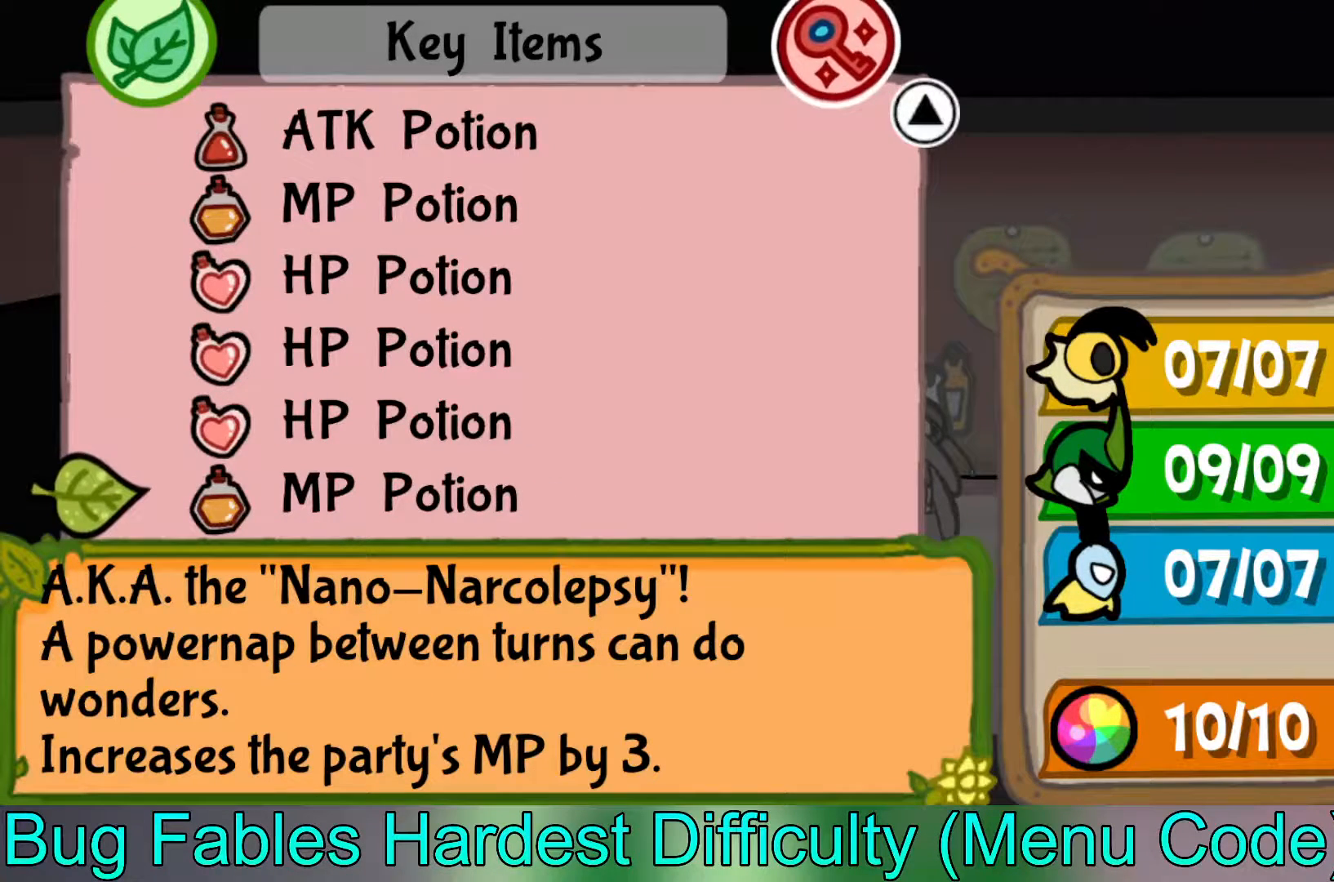
{"buttons": [], "left_stick": "center", "events": []}
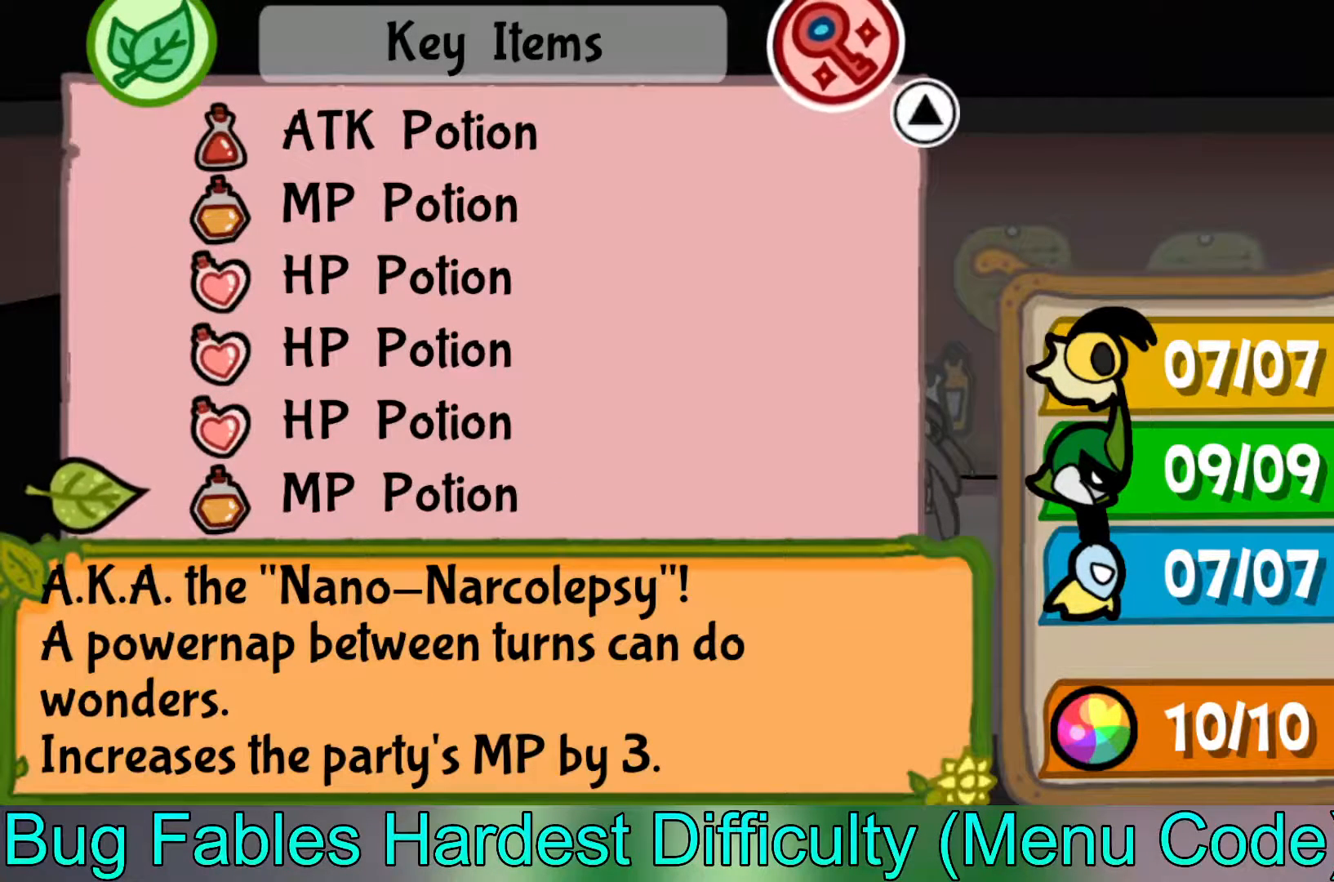
{"buttons": [], "left_stick": "center", "events": [[117, "left_stick", "up"], [283, "left_stick", "center"]]}
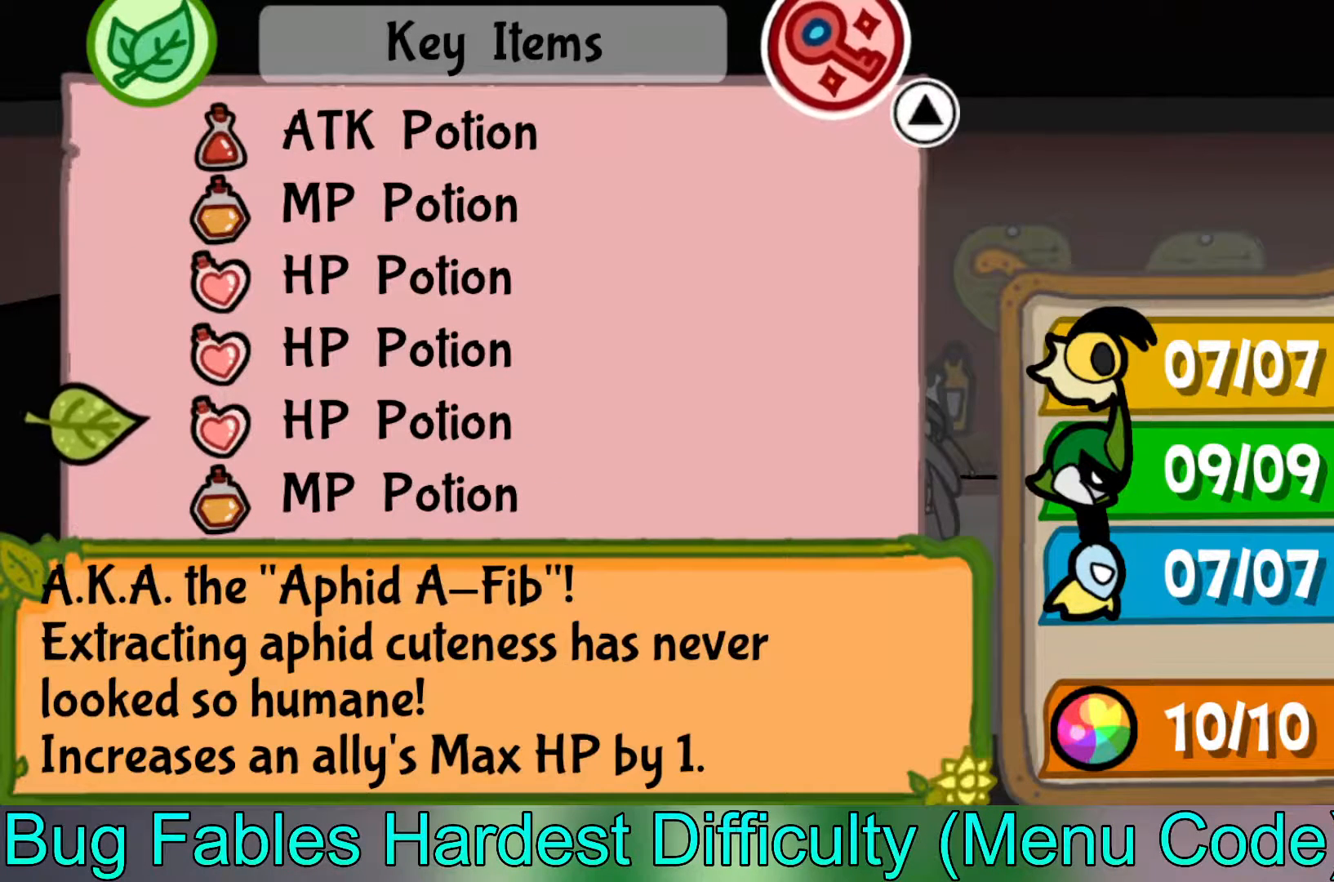
{"buttons": [], "left_stick": "center", "events": [[67, "left_stick", "down"], [183, "left_stick", "center"]]}
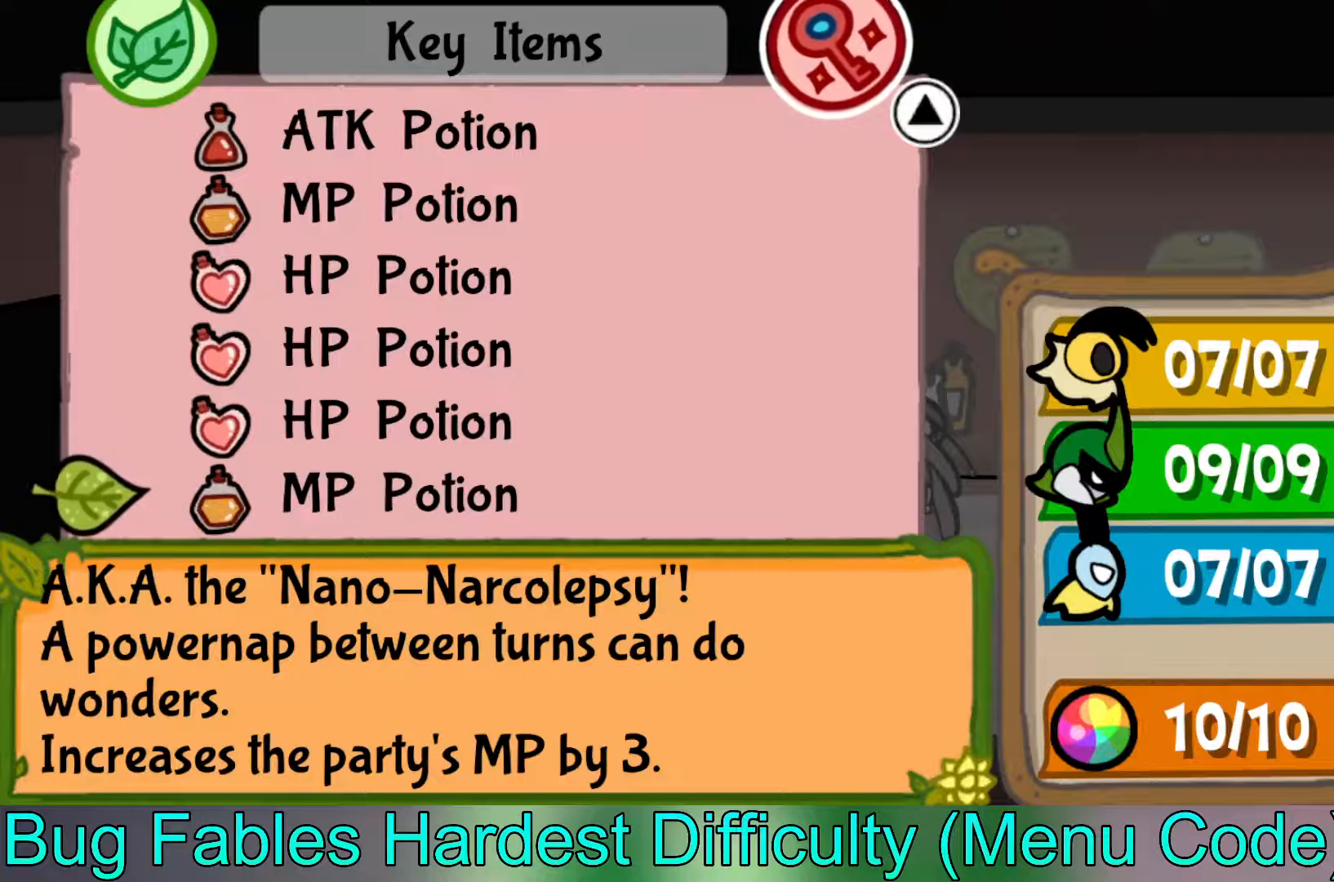
{"buttons": [], "left_stick": "center", "events": []}
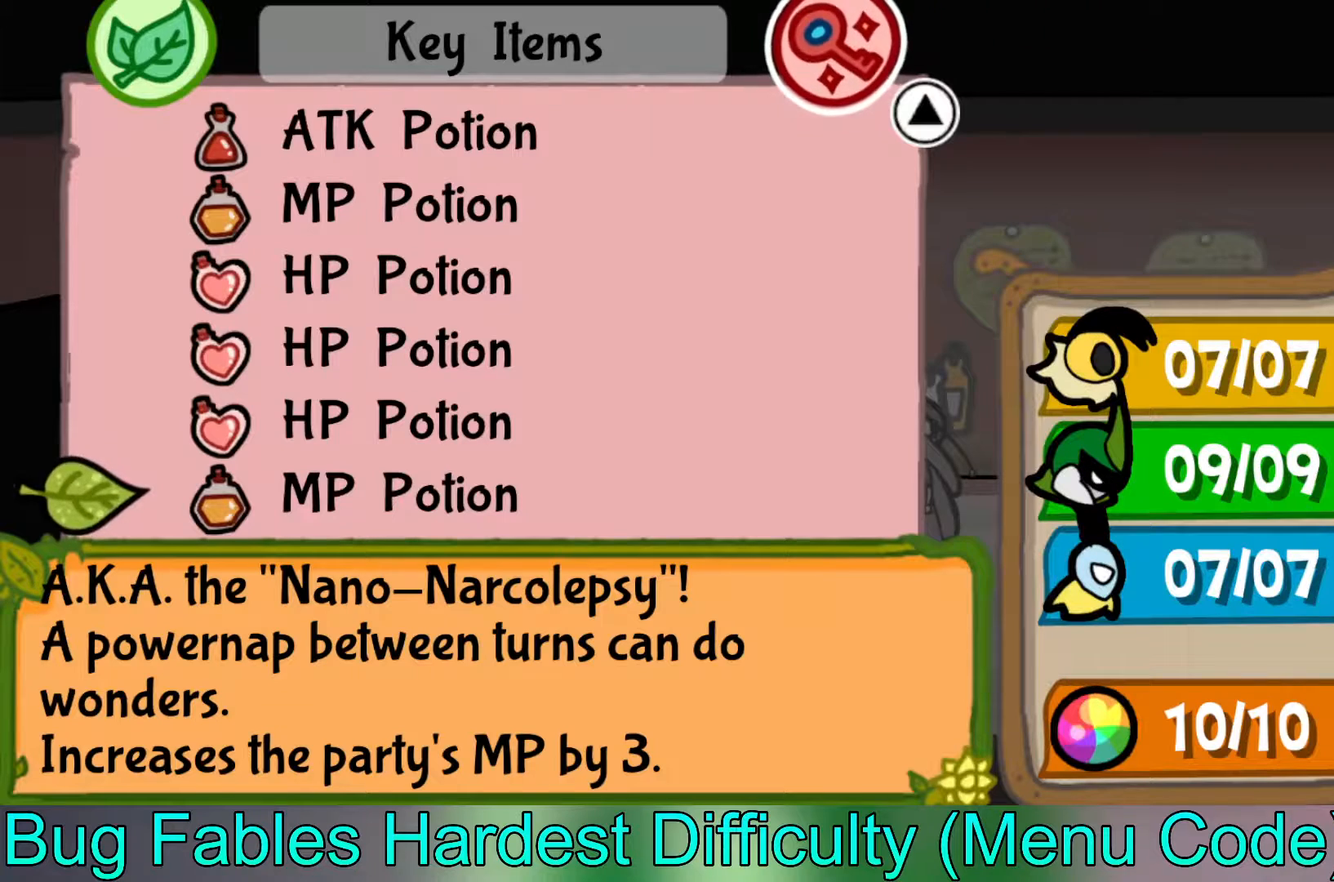
{"buttons": [], "left_stick": "center", "events": []}
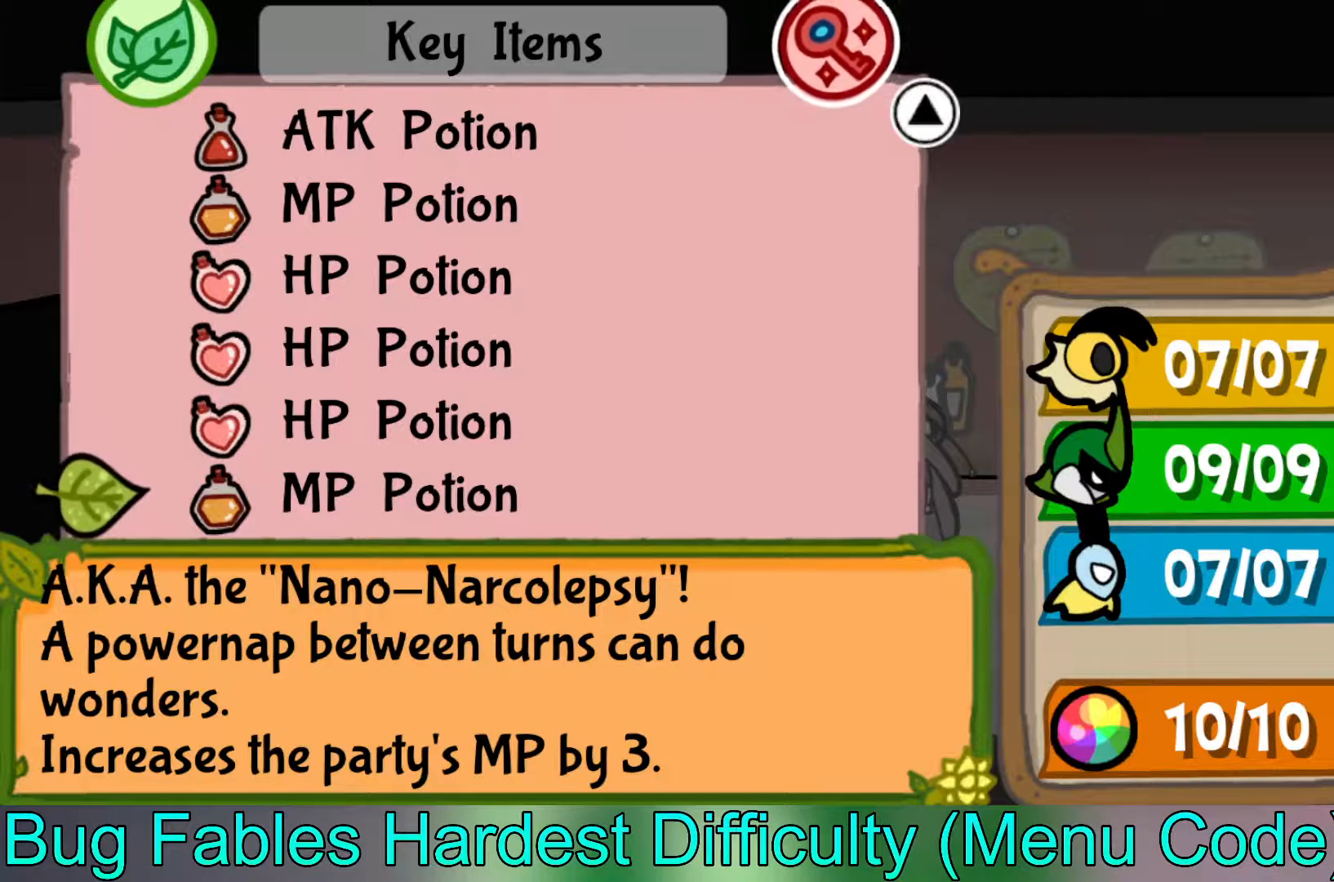
{"buttons": [], "left_stick": "center", "events": [[150, "left_stick", "up"], [283, "left_stick", "center"]]}
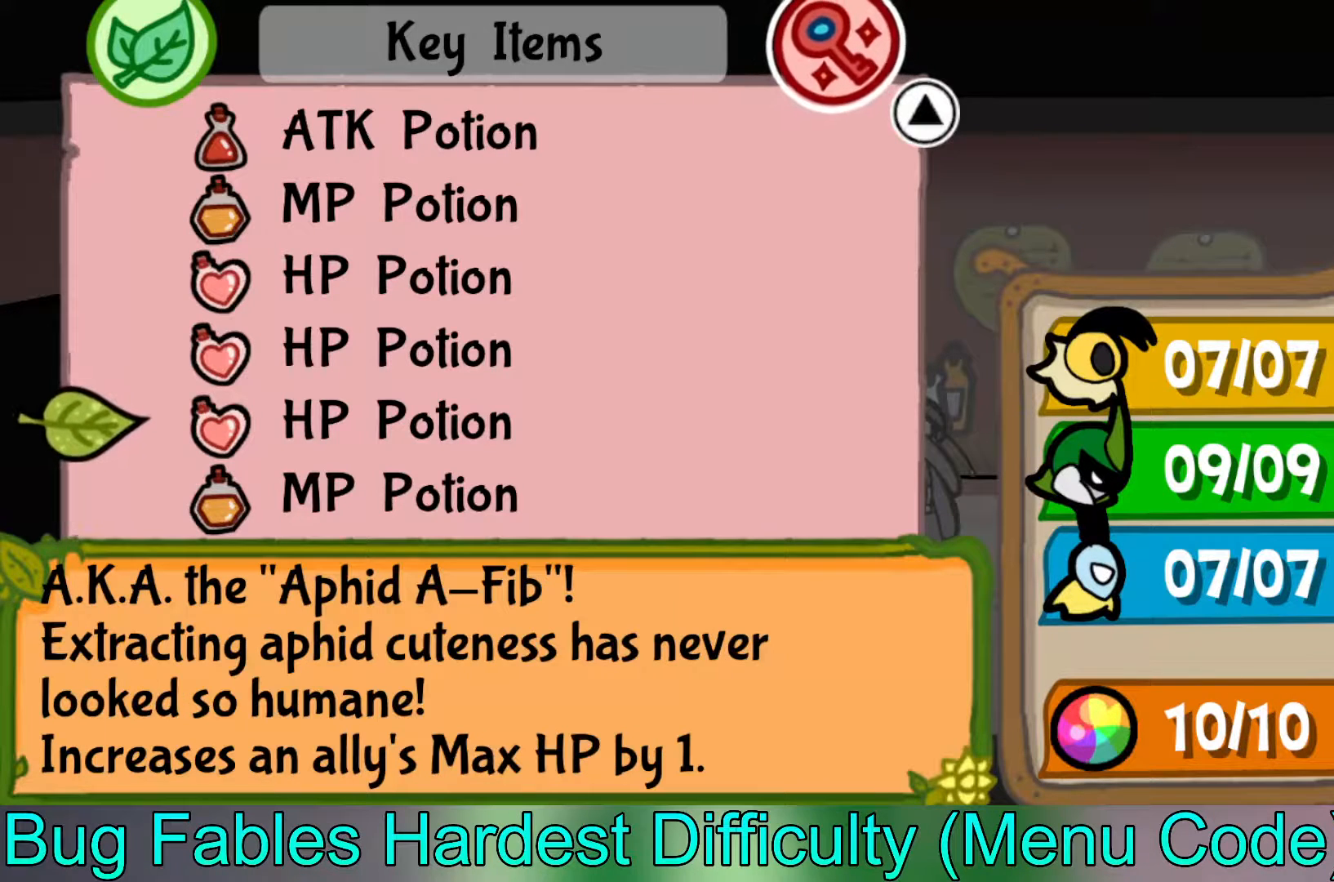
{"buttons": [], "left_stick": "up", "events": [[217, "left_stick", "up"], [383, "left_stick", "center"], [450, "left_stick", "up"]]}
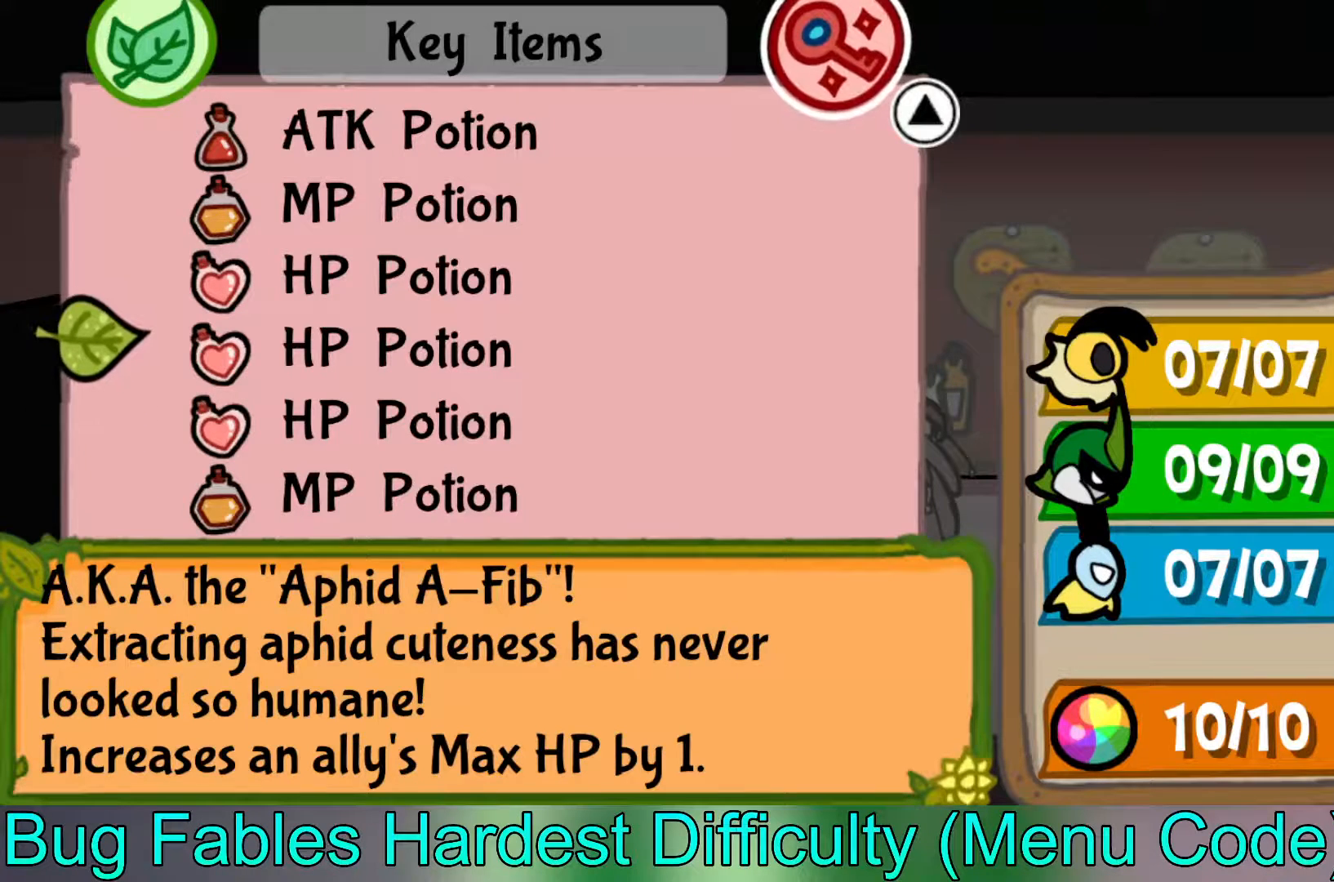
{"buttons": [], "left_stick": "center", "events": [[100, "left_stick", "center"], [167, "left_stick", "up"], [350, "left_stick", "center"]]}
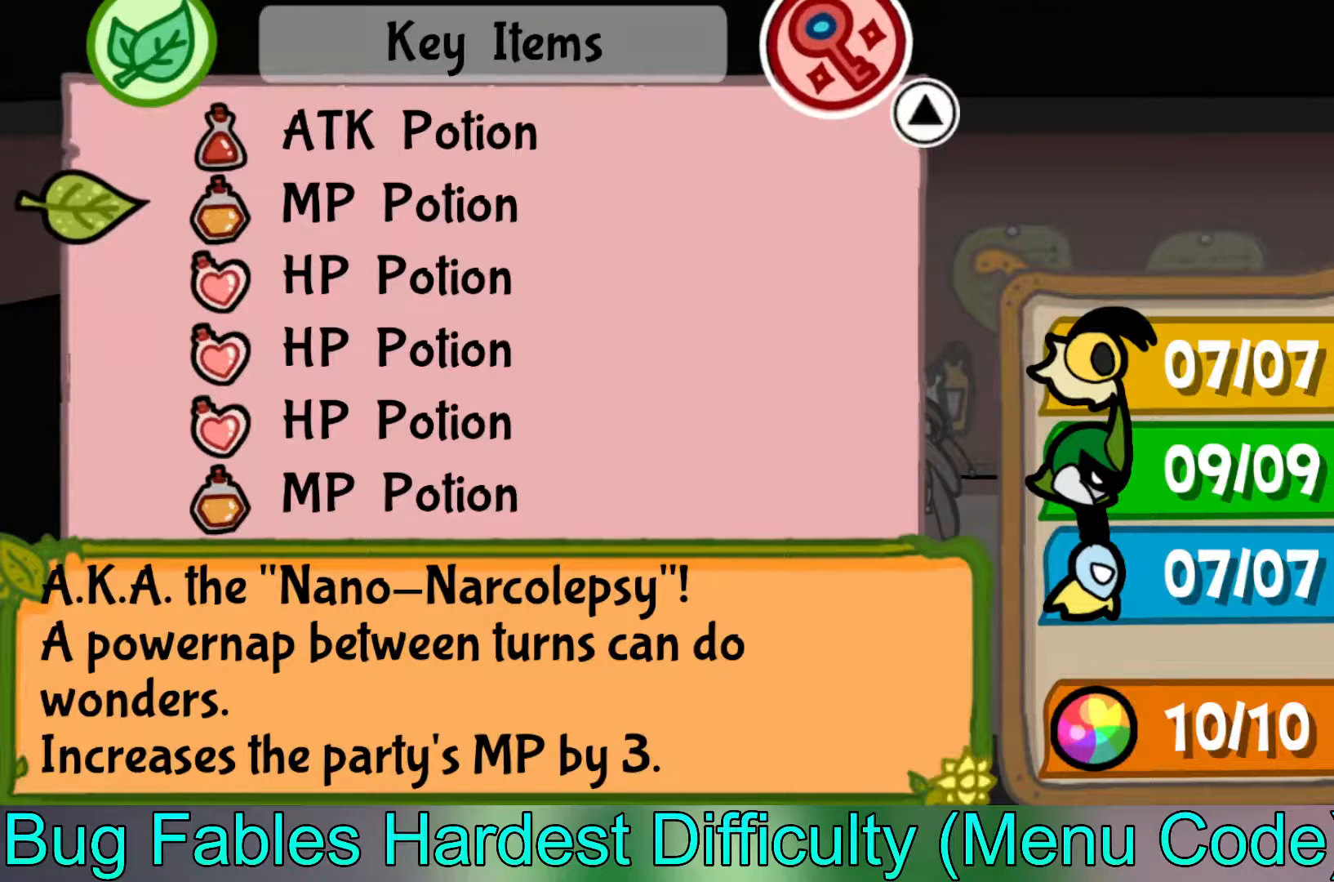
{"buttons": [], "left_stick": "up", "events": [[367, "left_stick", "up"]]}
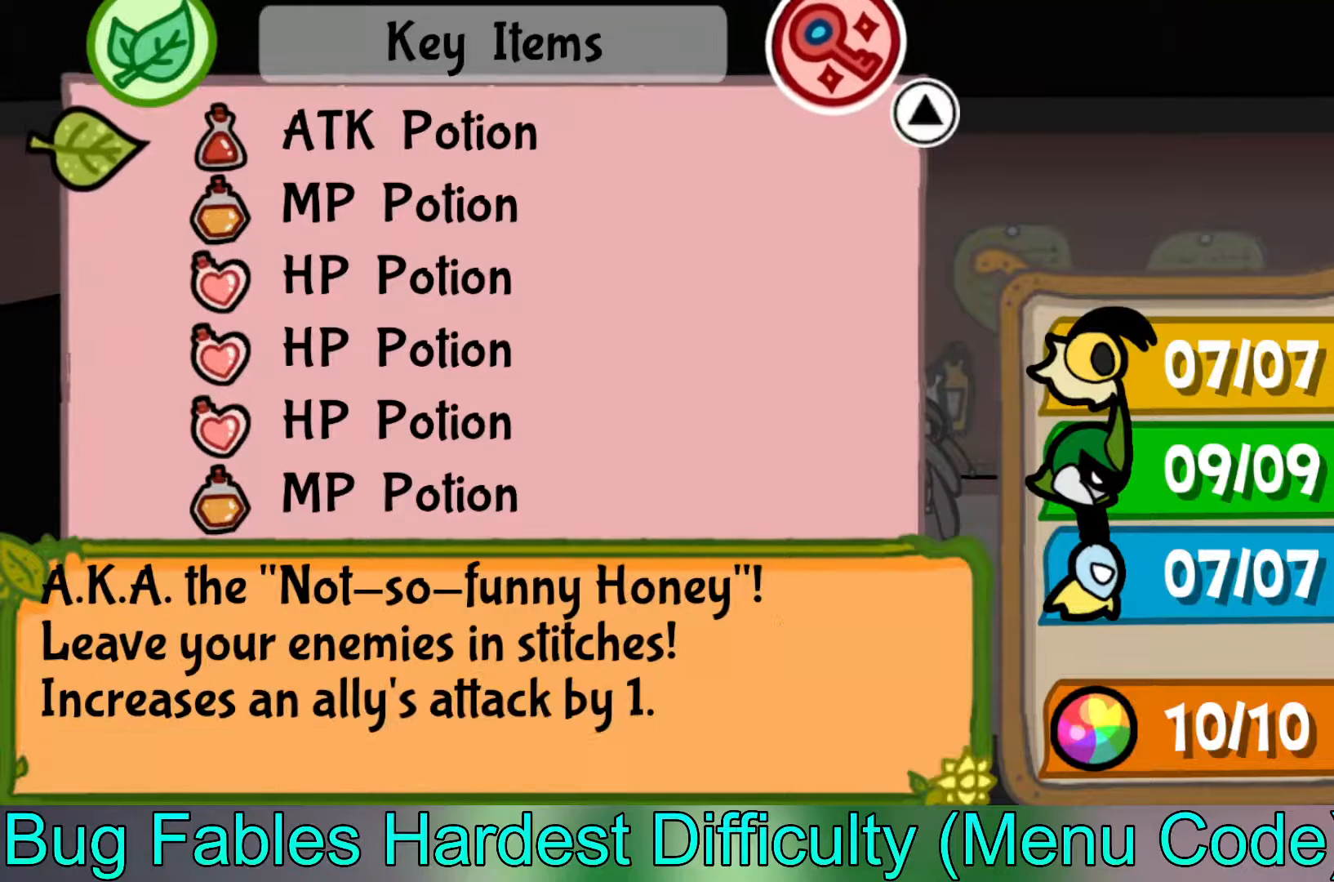
{"buttons": [], "left_stick": "center", "events": [[17, "left_stick", "center"]]}
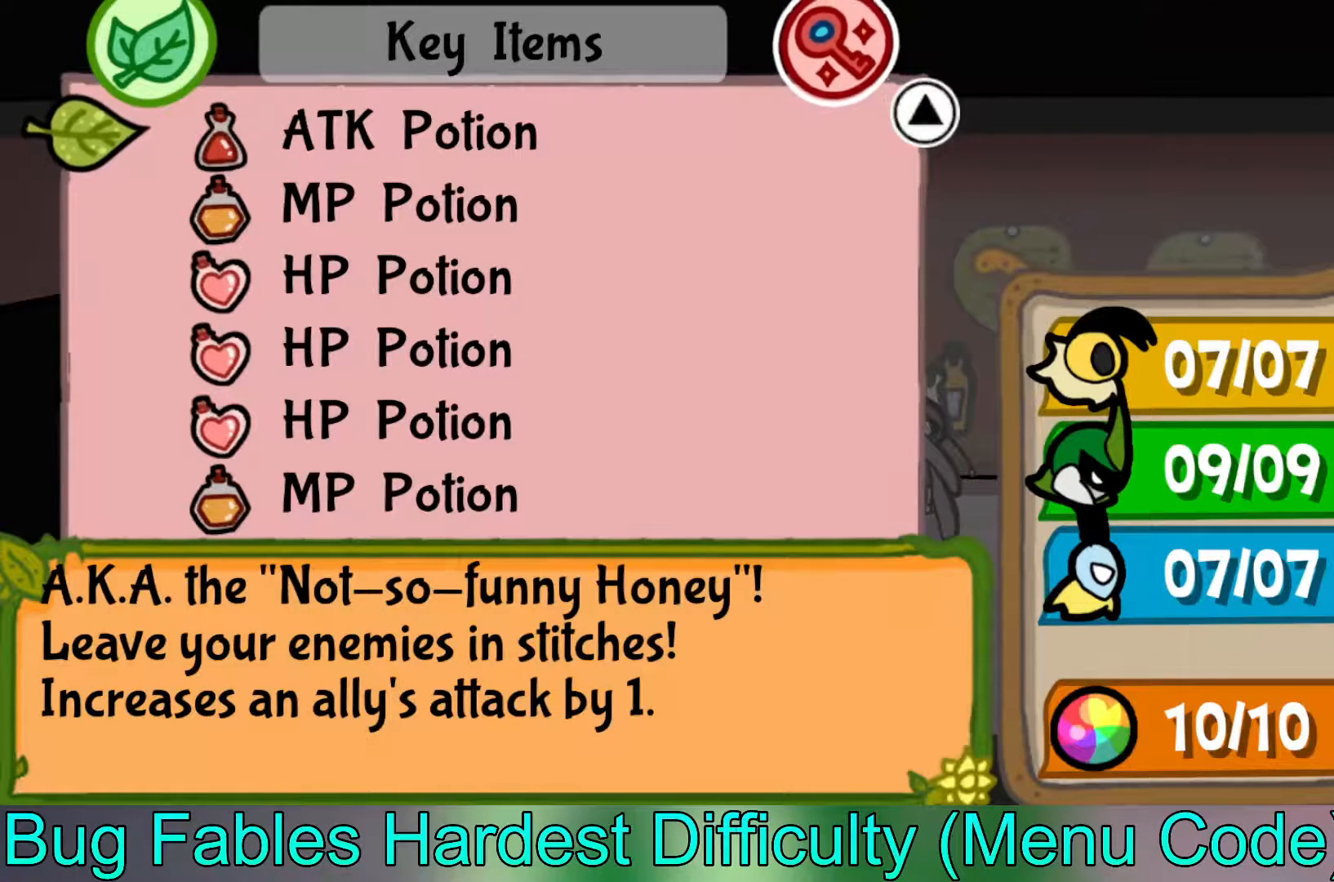
{"buttons": [], "left_stick": "center", "events": []}
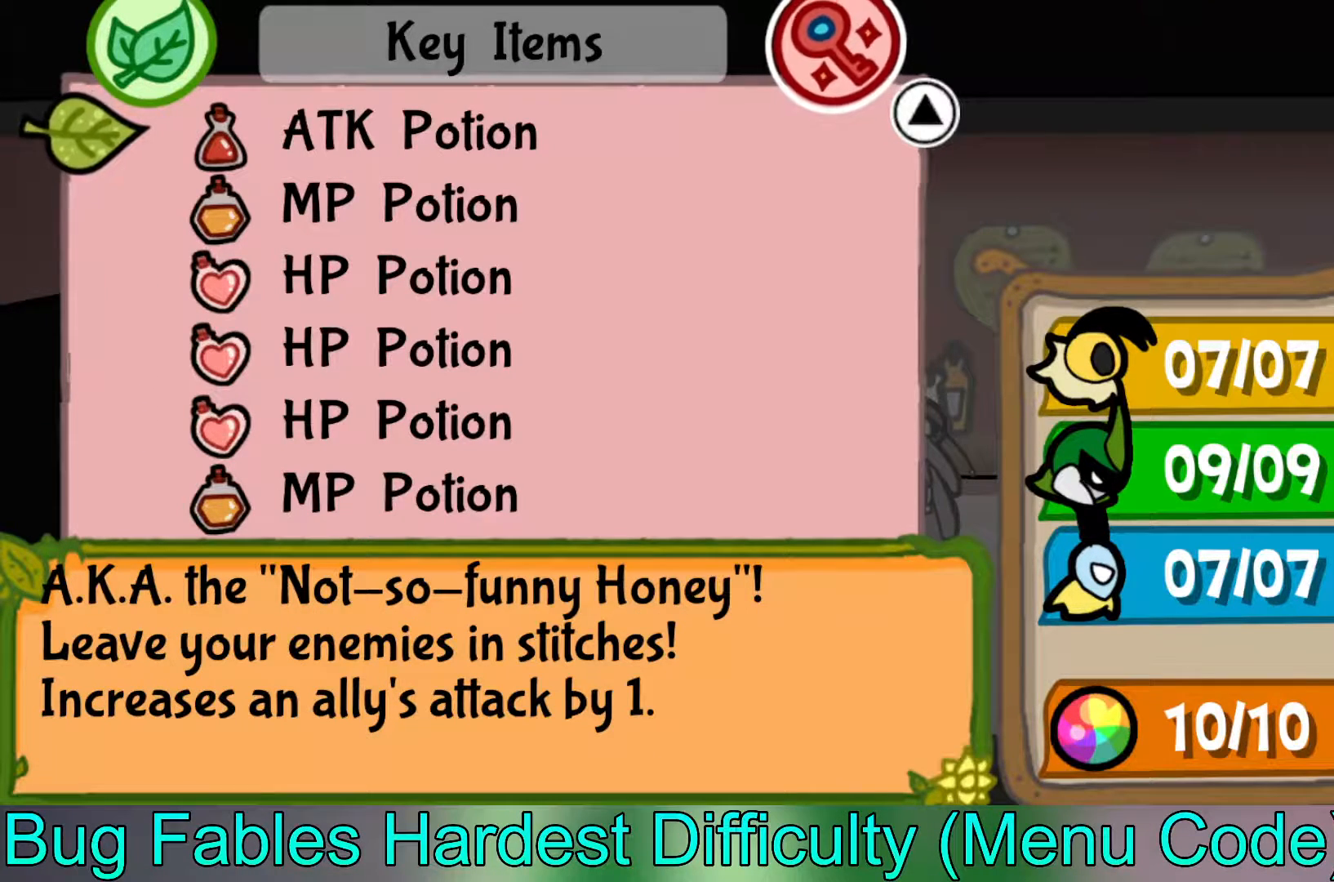
{"buttons": [], "left_stick": "center", "events": []}
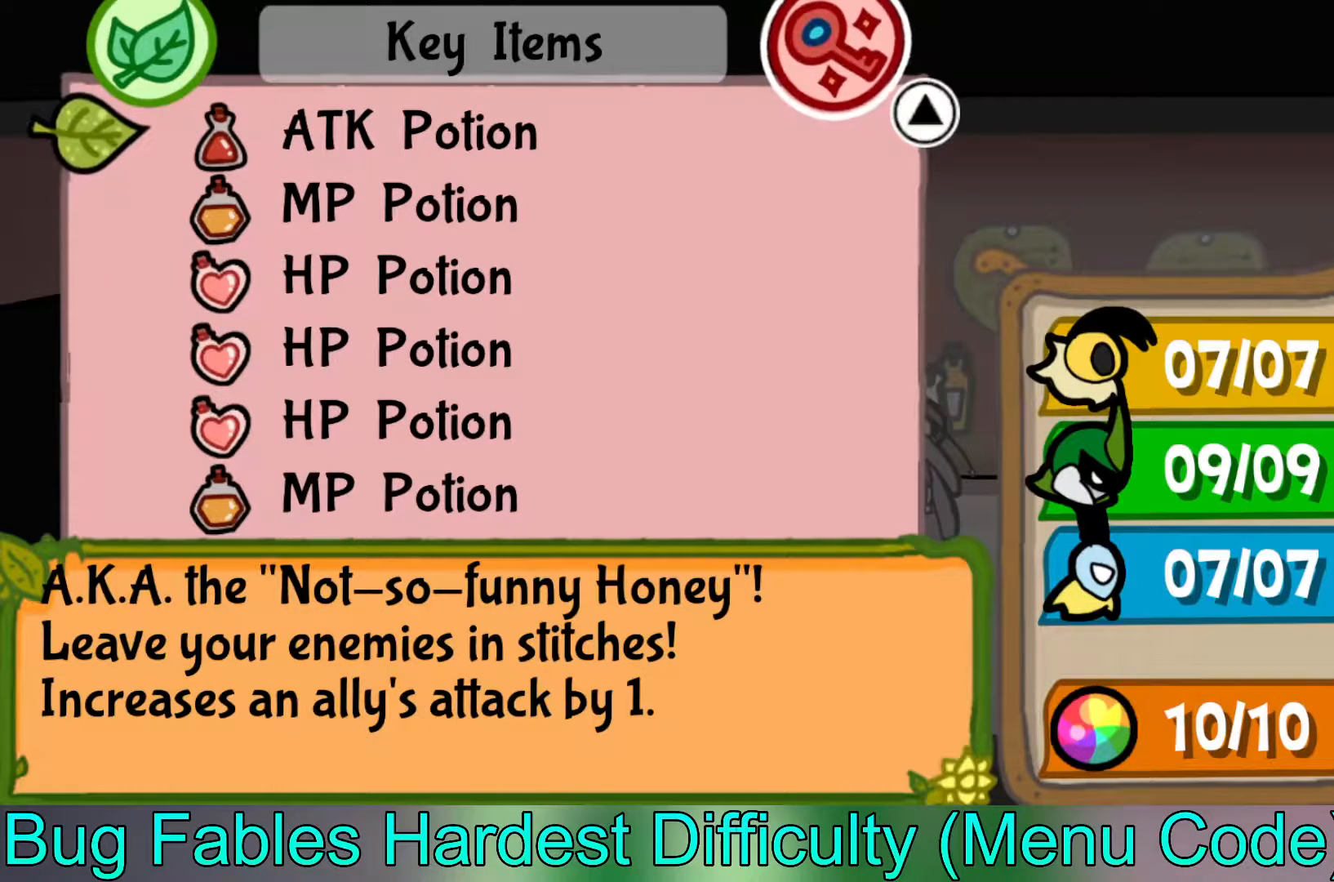
{"buttons": [], "left_stick": "center", "events": []}
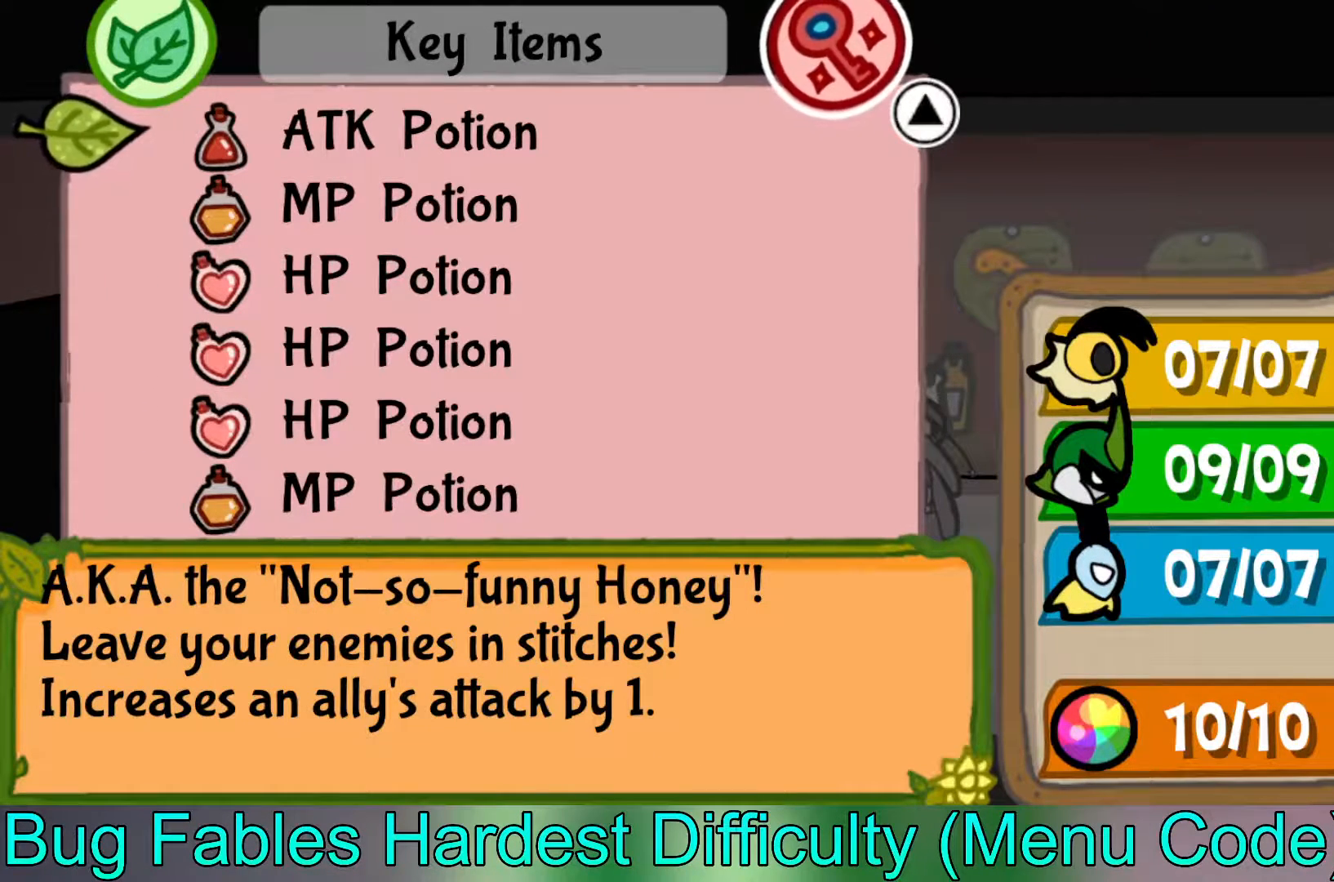
{"buttons": [], "left_stick": "center", "events": []}
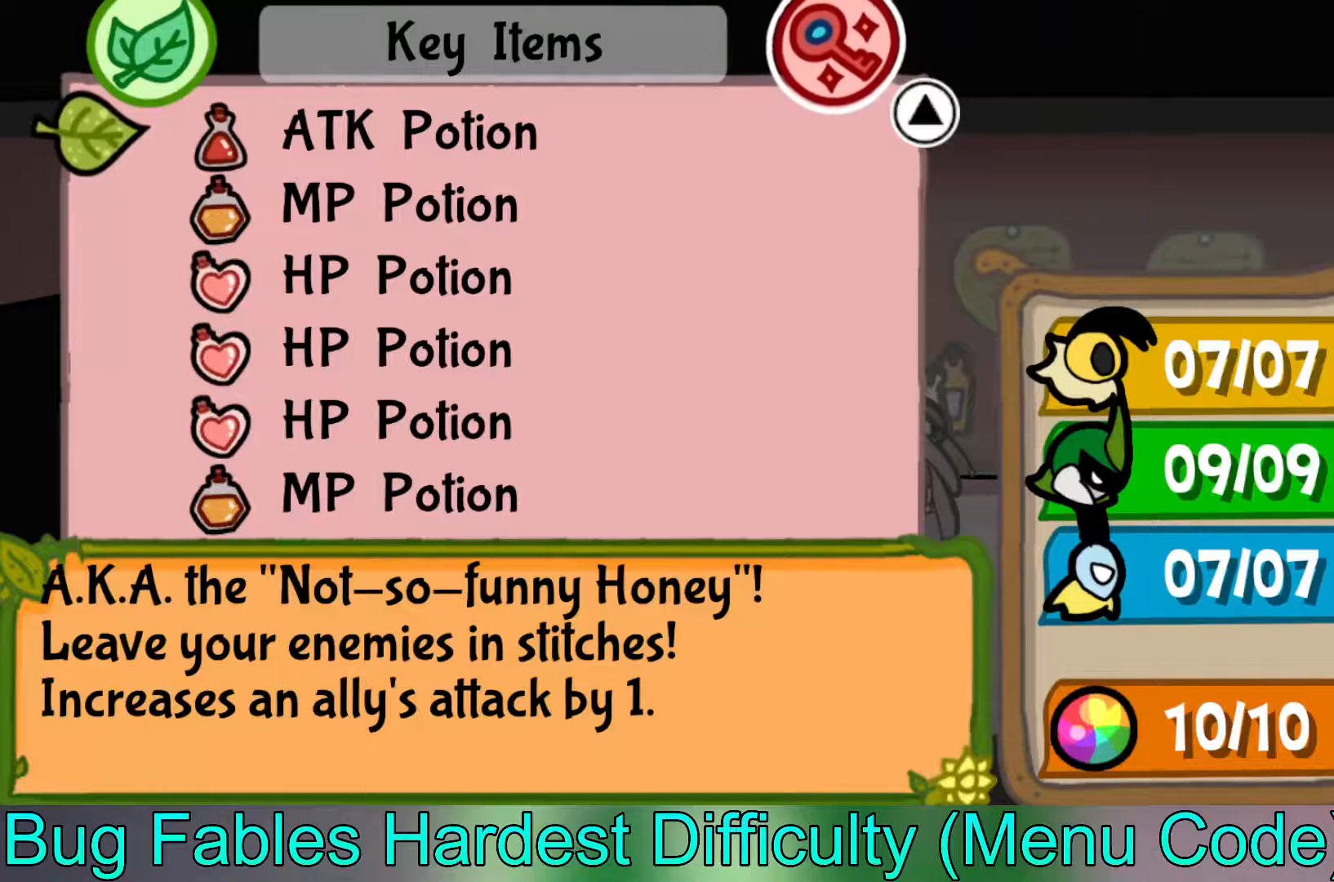
{"buttons": [], "left_stick": "center", "events": [[183, "A", "down"], [250, "A", "up"]]}
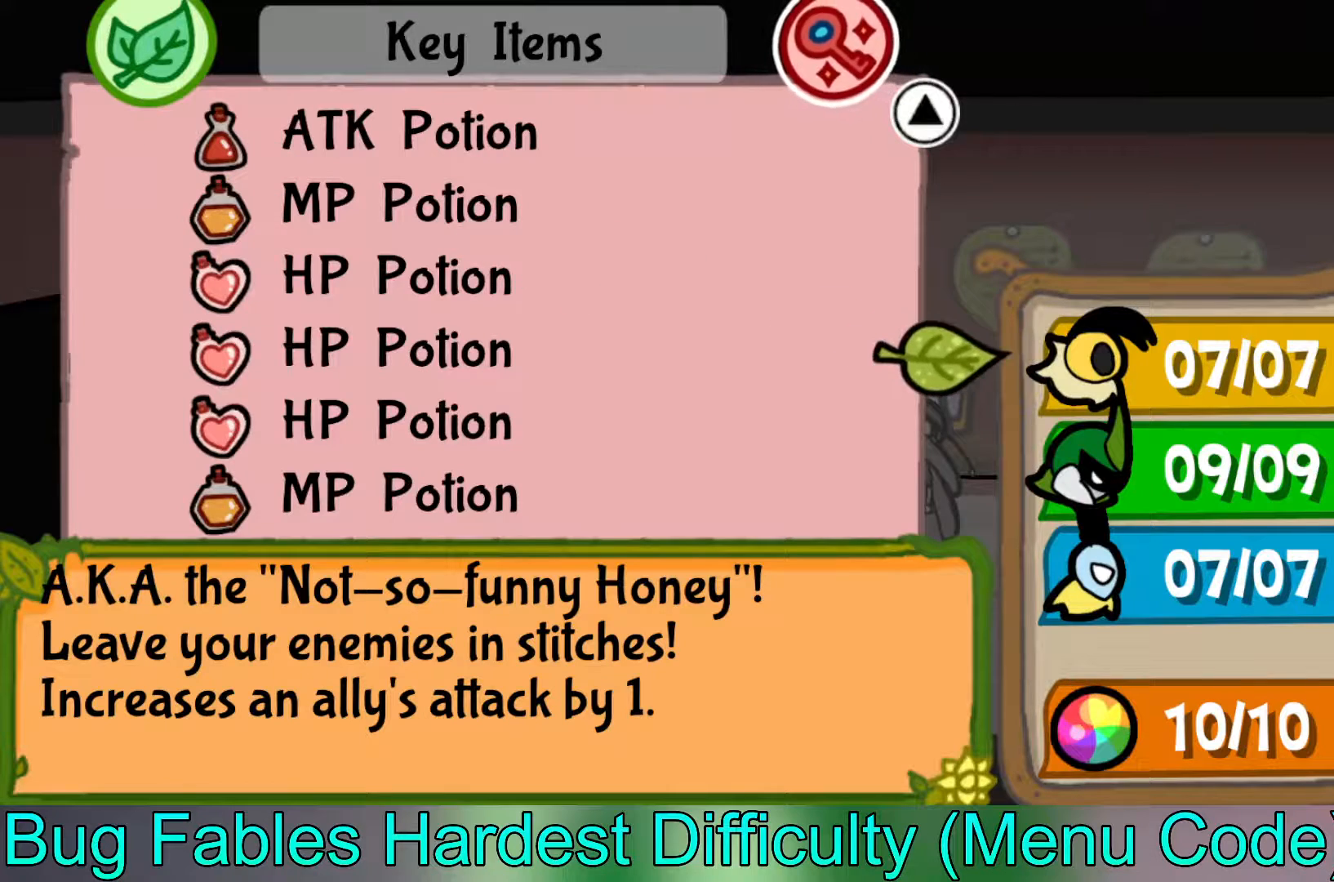
{"buttons": [], "left_stick": "down", "events": [[500, "left_stick", "down"]]}